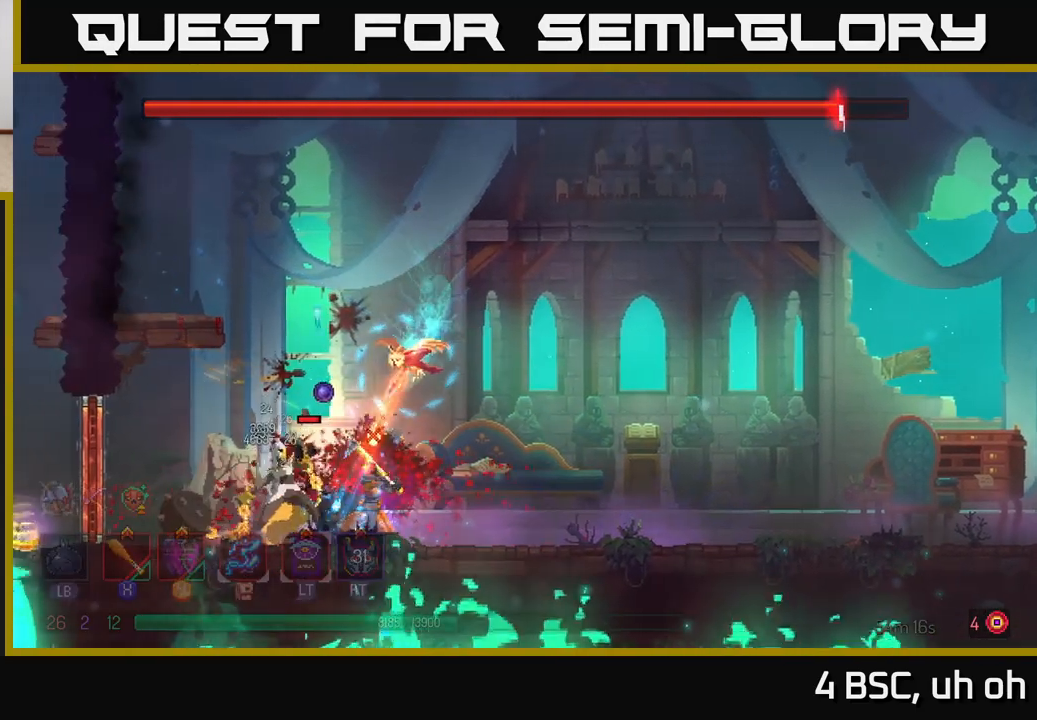
Gameplay with a controller (Xbox layout); each line is a JSON object with the inputs held at the frame after it. "events" lists button and stick changes between this image and that frame as [ms after this image, input, new state], when the widget could be followed in between. Not read: L3 R3.
{"buttons": [], "left_stick": "right", "right_stick": "center", "events": [[67, "B", "down"], [167, "B", "up"], [217, "B", "down"], [300, "B", "up"], [367, "left_stick", "right"], [383, "X", "down"], [467, "X", "up"]]}
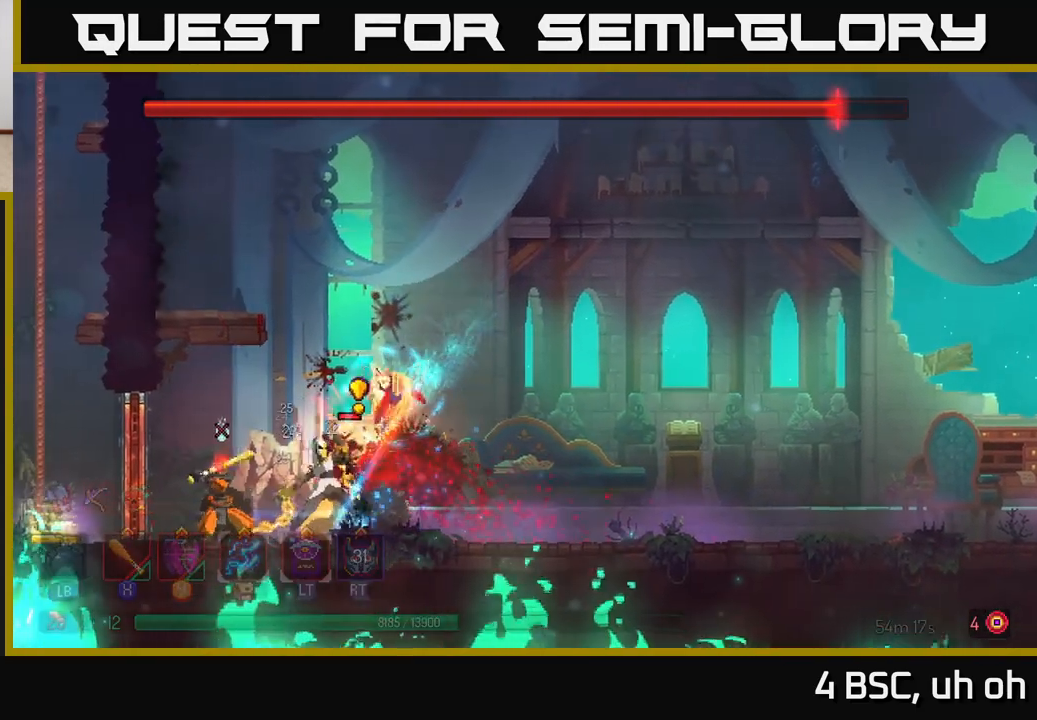
{"buttons": ["X"], "left_stick": "right", "right_stick": "center", "events": [[33, "X", "down"], [117, "X", "up"], [183, "X", "down"], [267, "X", "up"], [267, "left_stick", "center"], [350, "X", "down"], [433, "X", "up"], [467, "left_stick", "right"], [500, "X", "down"]]}
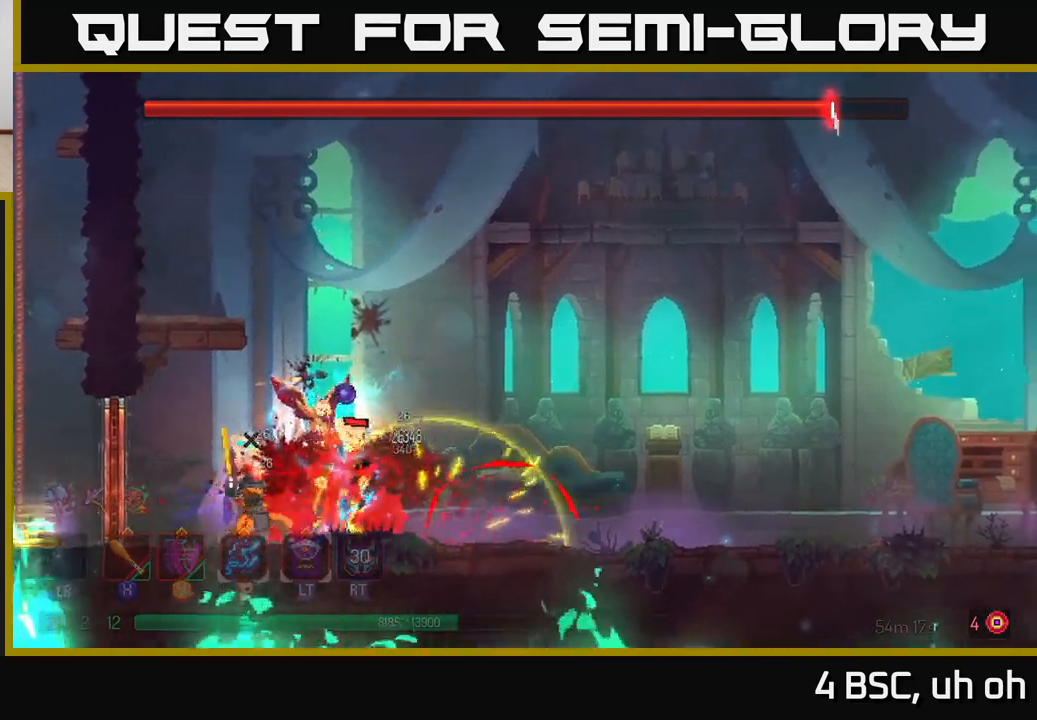
{"buttons": ["X"], "left_stick": "center", "right_stick": "center", "events": [[83, "X", "up"], [150, "X", "down"], [233, "X", "up"], [283, "X", "down"], [333, "left_stick", "center"], [400, "X", "up"], [450, "X", "down"]]}
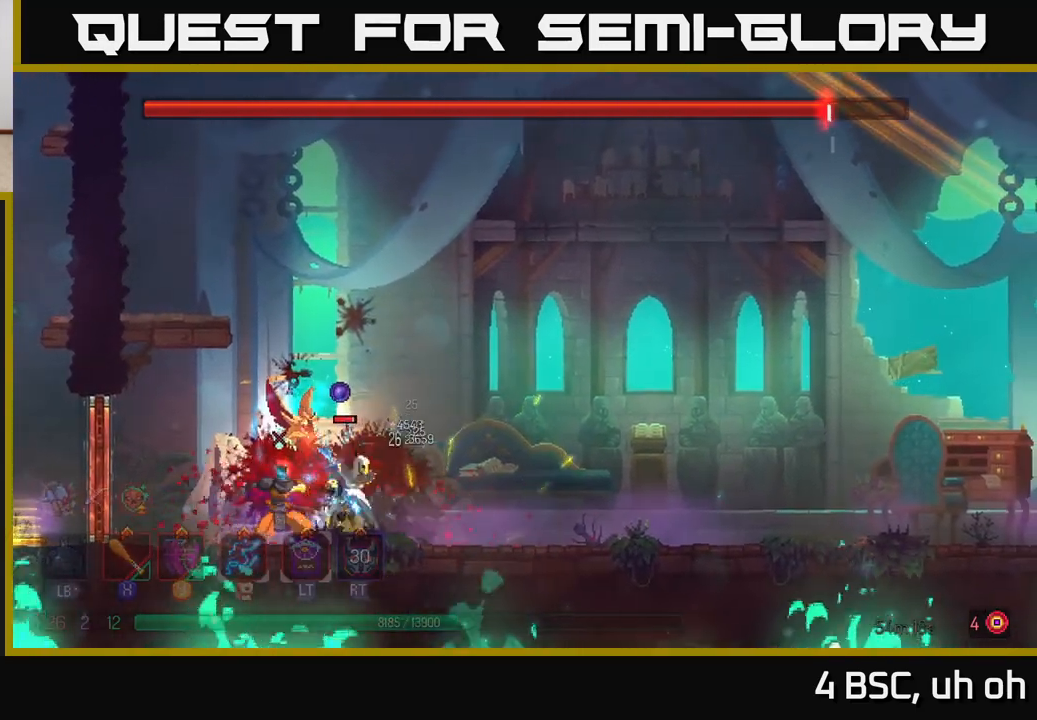
{"buttons": ["X"], "left_stick": "center", "right_stick": "center", "events": [[50, "X", "up"], [100, "X", "down"], [200, "X", "up"], [250, "X", "down"], [350, "X", "up"], [417, "X", "down"]]}
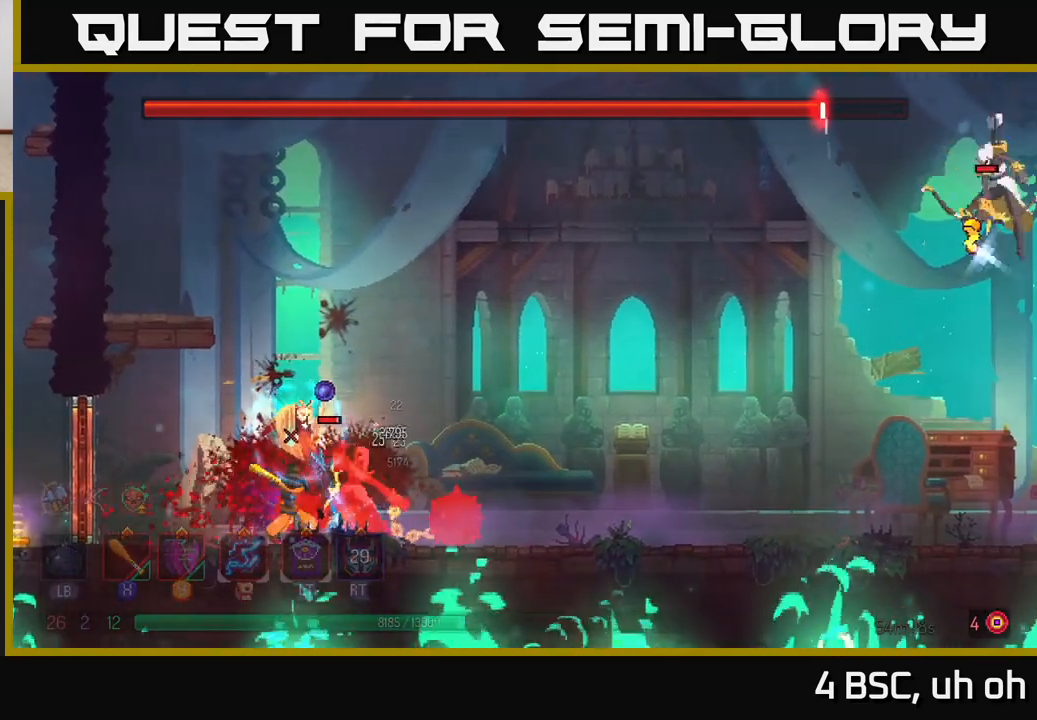
{"buttons": [], "left_stick": "right", "right_stick": "center", "events": [[17, "X", "up"], [67, "X", "down"], [167, "X", "up"], [233, "X", "down"], [233, "left_stick", "right"], [283, "X", "up"], [367, "B", "down"], [450, "B", "up"]]}
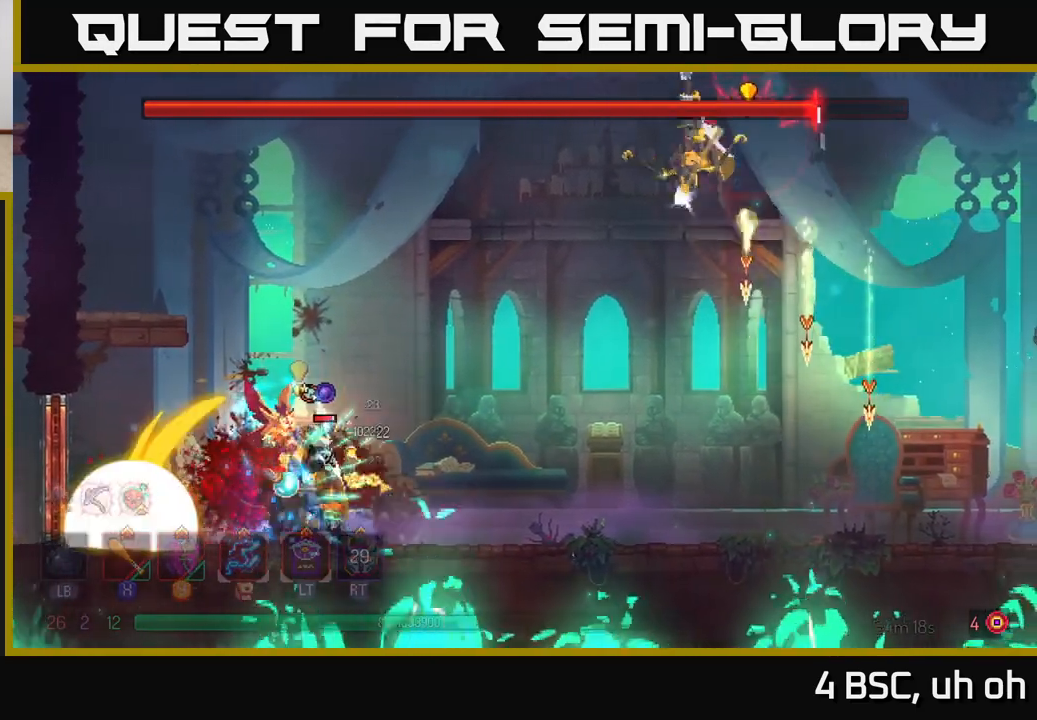
{"buttons": ["X"], "left_stick": "center", "right_stick": "center", "events": [[17, "B", "down"], [83, "B", "up"], [83, "left_stick", "left"], [167, "X", "down"], [233, "X", "up"], [317, "X", "down"], [350, "left_stick", "center"], [400, "X", "up"], [467, "X", "down"]]}
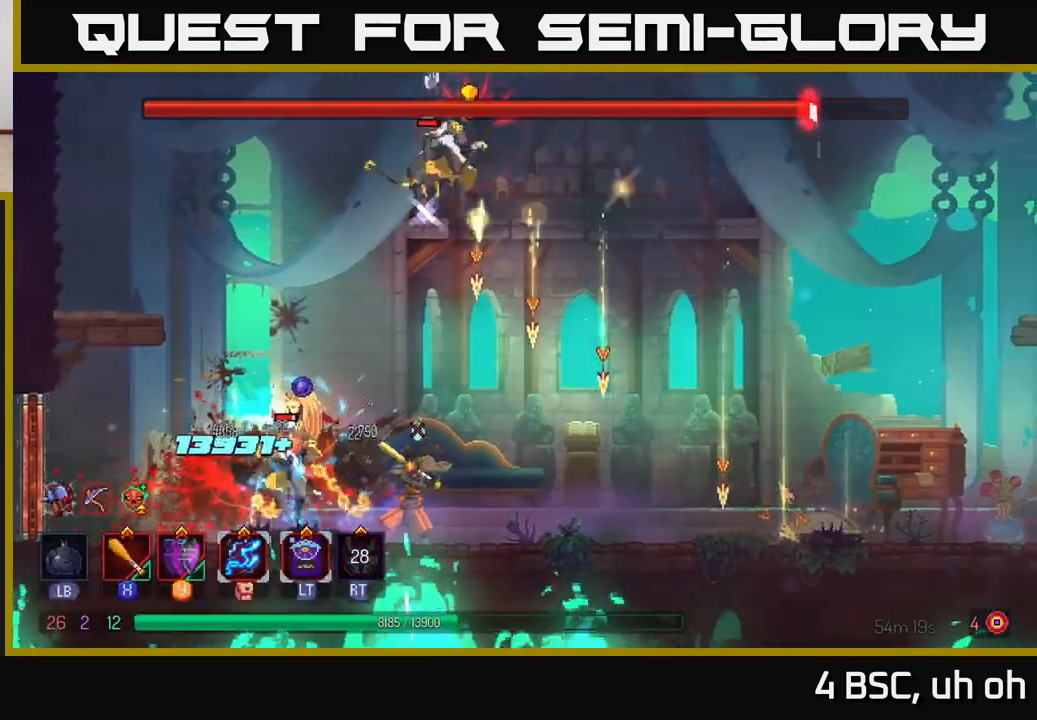
{"buttons": ["B"], "left_stick": "right", "right_stick": "center", "events": [[67, "X", "up"], [133, "X", "down"], [200, "X", "up"], [217, "left_stick", "right"], [283, "B", "down"], [383, "B", "up"], [417, "B", "down"]]}
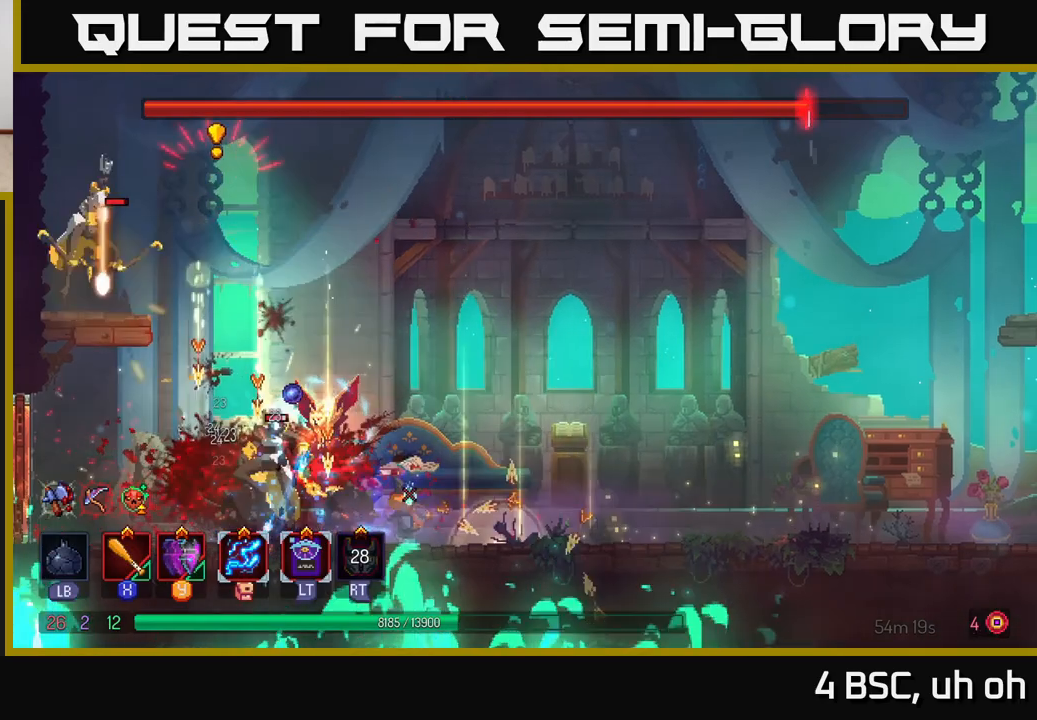
{"buttons": ["A"], "left_stick": "right", "right_stick": "center", "events": [[17, "B", "up"], [100, "B", "down"], [167, "B", "up"], [383, "A", "down"]]}
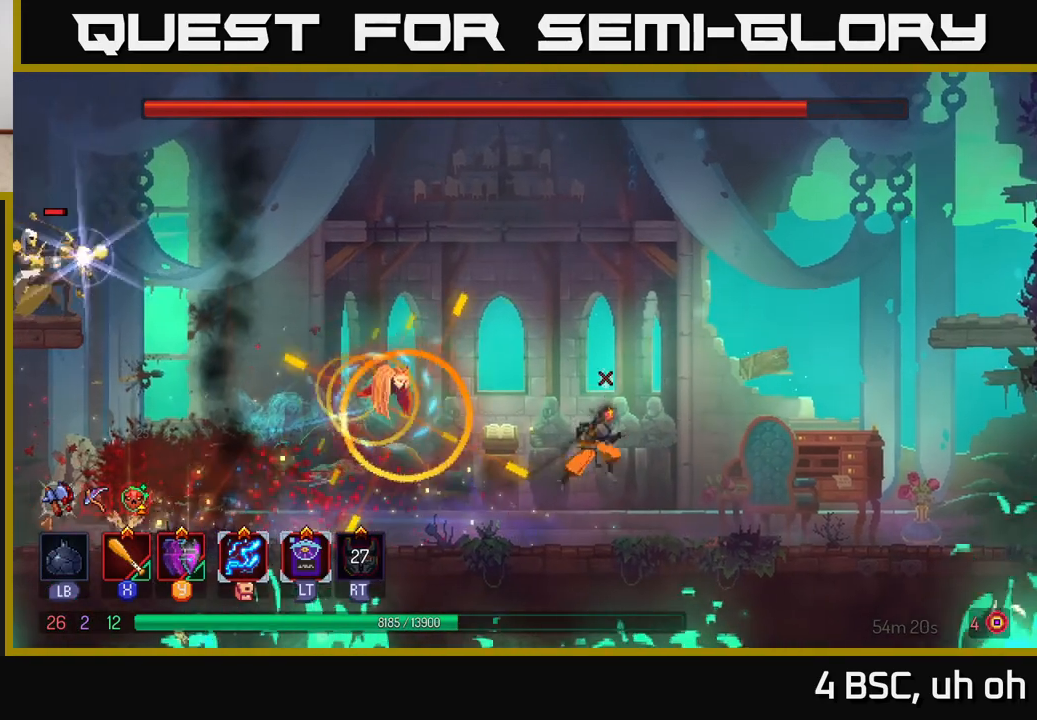
{"buttons": [], "left_stick": "left", "right_stick": "center", "events": [[17, "A", "up"], [300, "left_stick", "left"]]}
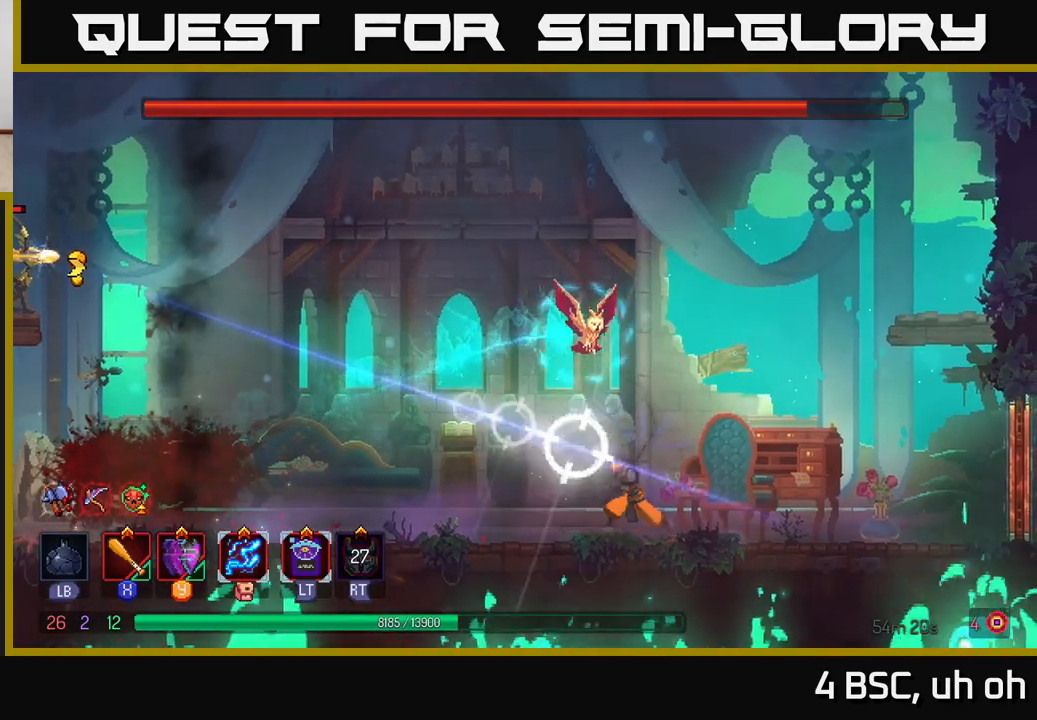
{"buttons": ["X"], "left_stick": "left", "right_stick": "center", "events": [[133, "Y", "down"], [233, "Y", "up"], [467, "X", "down"]]}
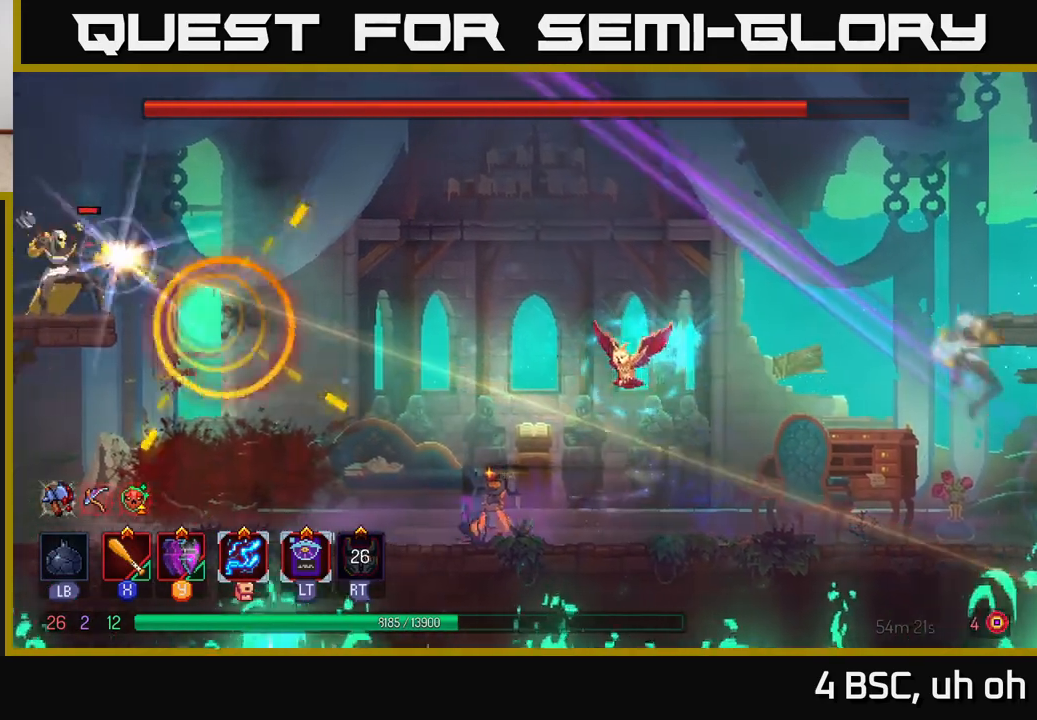
{"buttons": ["B"], "left_stick": "left", "right_stick": "center", "events": [[67, "X", "up"], [383, "B", "down"]]}
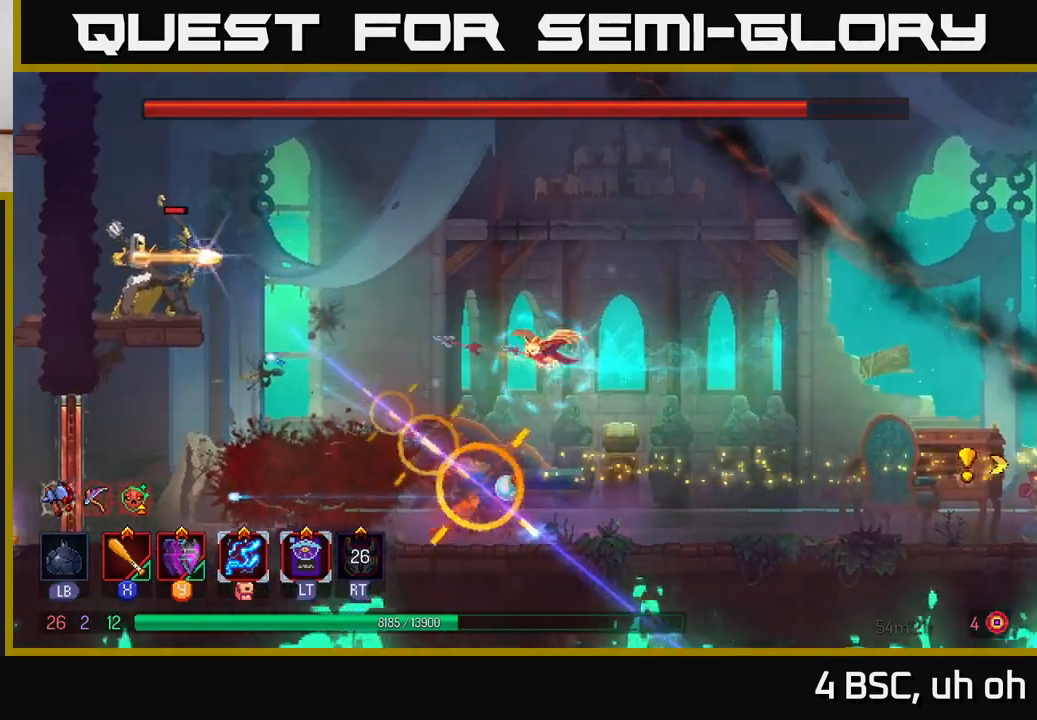
{"buttons": [], "left_stick": "left", "right_stick": "center", "events": [[50, "B", "up"], [117, "B", "down"], [250, "B", "up"], [383, "A", "down"], [500, "A", "up"]]}
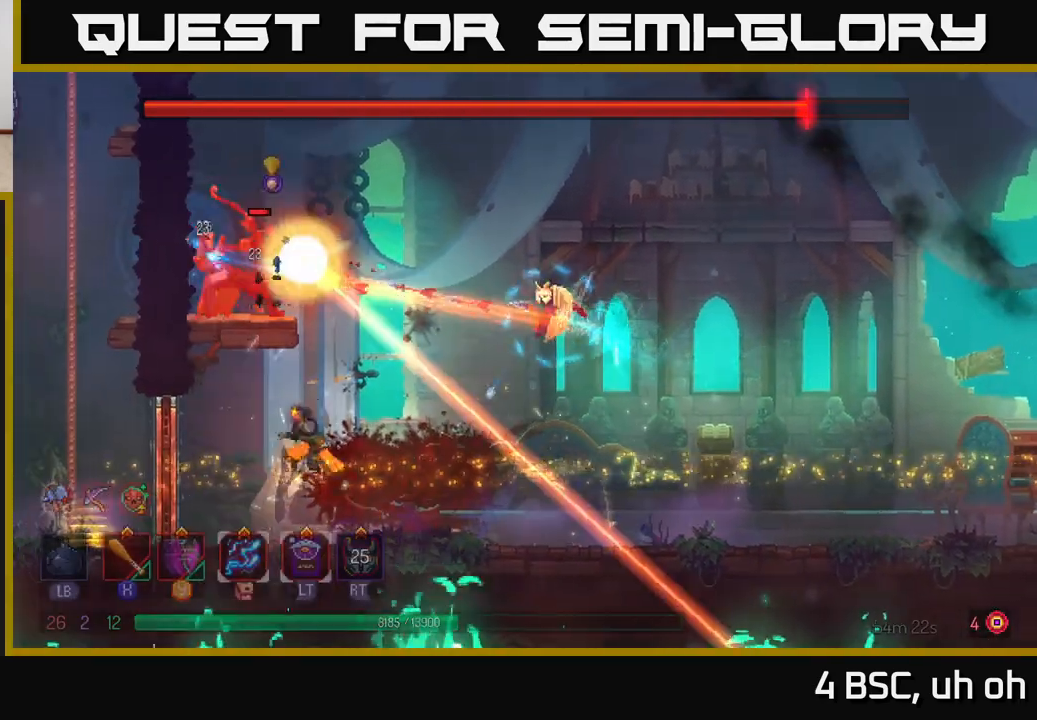
{"buttons": [], "left_stick": "right", "right_stick": "center", "events": [[67, "A", "down"], [233, "A", "up"], [500, "left_stick", "right"]]}
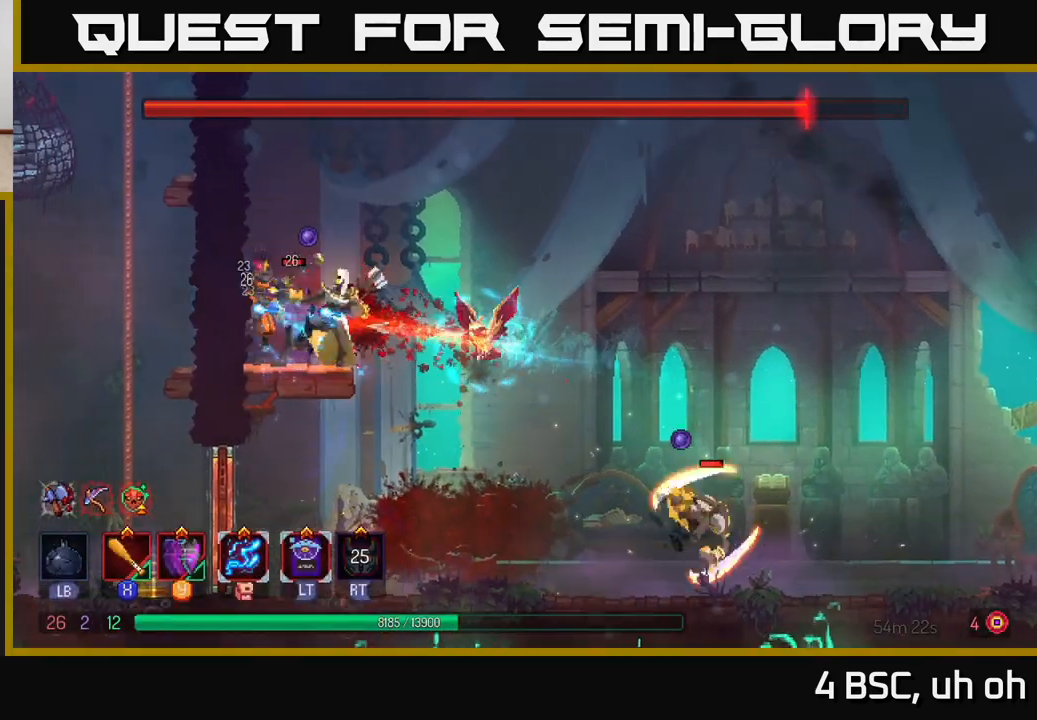
{"buttons": [], "left_stick": "left", "right_stick": "center", "events": [[100, "Y", "down"], [167, "Y", "up"], [233, "X", "down"], [283, "left_stick", "center"], [333, "X", "up"], [400, "X", "down"], [400, "left_stick", "left"], [467, "X", "up"]]}
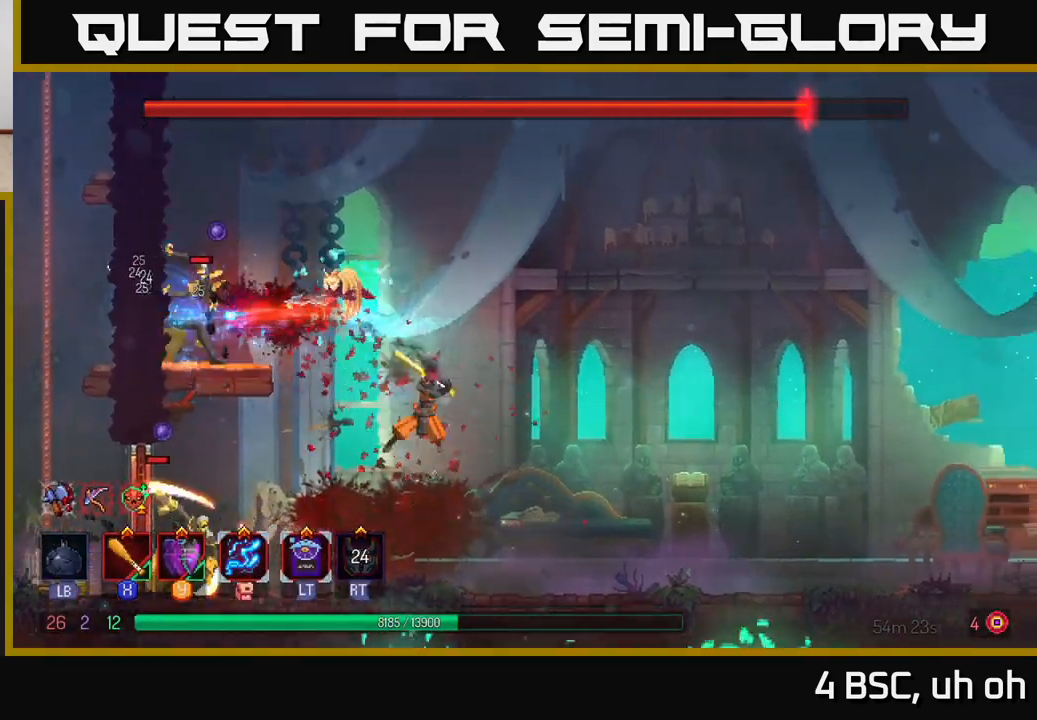
{"buttons": [], "left_stick": "left", "right_stick": "center", "events": [[33, "X", "down"], [117, "X", "up"], [183, "left_stick", "center"], [233, "left_stick", "right"], [333, "left_stick", "left"]]}
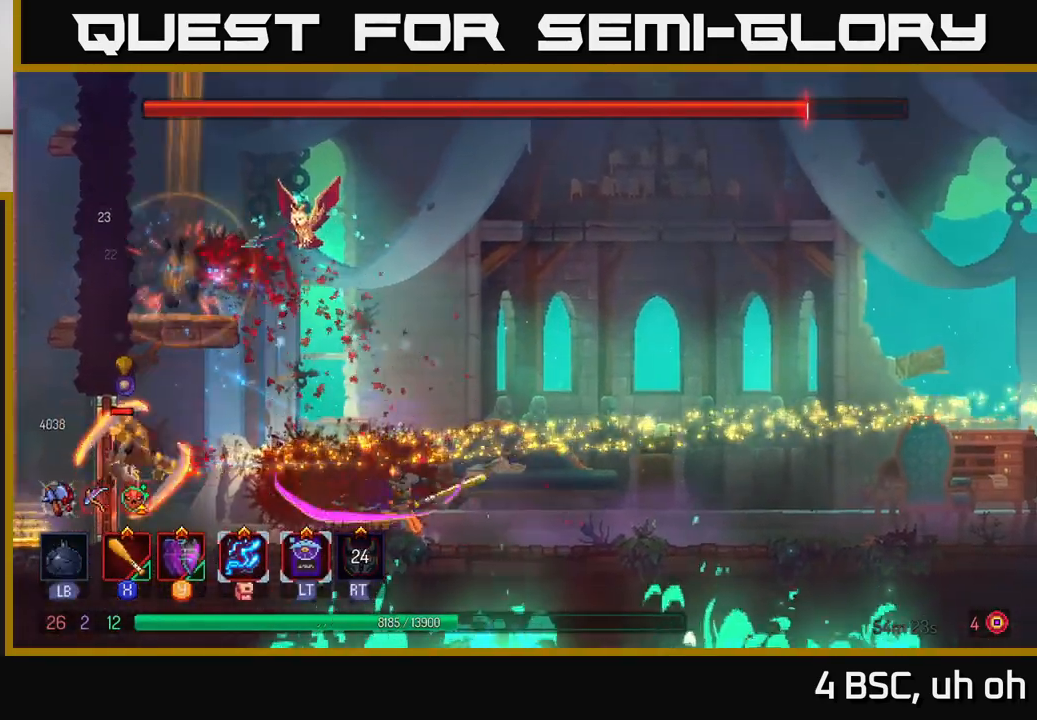
{"buttons": ["X"], "left_stick": "left", "right_stick": "center", "events": [[100, "Y", "down"], [200, "Y", "up"], [433, "X", "down"]]}
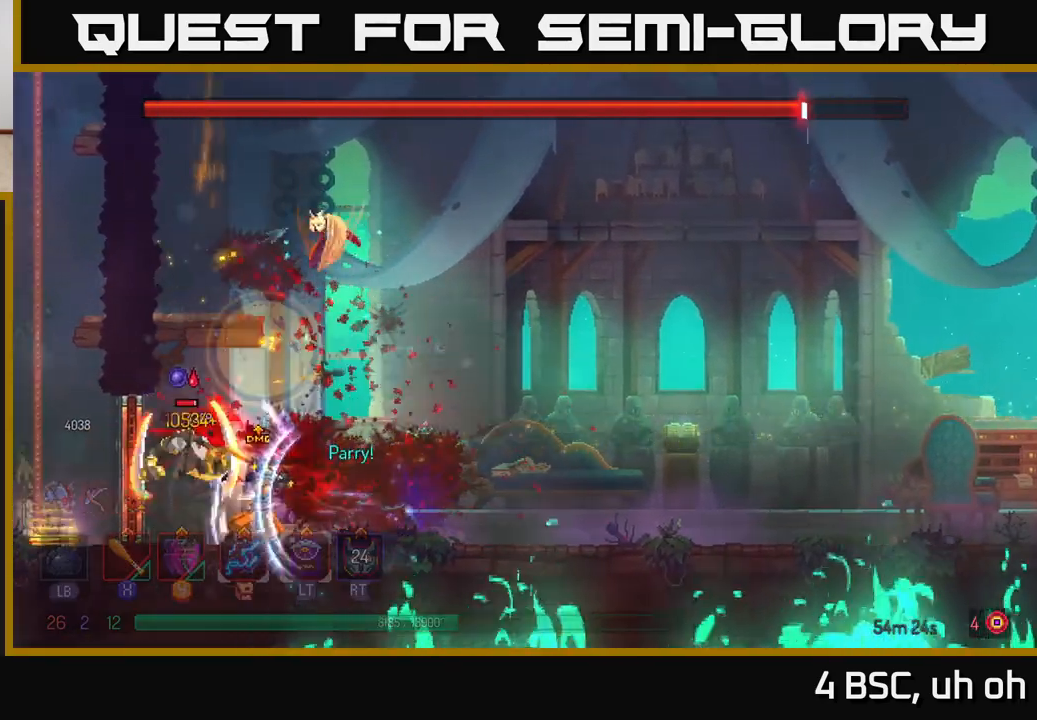
{"buttons": [], "left_stick": "right", "right_stick": "center", "events": [[33, "X", "up"], [33, "left_stick", "center"], [100, "X", "down"], [100, "left_stick", "right"], [183, "X", "up"], [200, "left_stick", "left"], [267, "X", "down"], [333, "X", "up"], [400, "X", "down"], [433, "left_stick", "center"], [483, "X", "up"], [500, "left_stick", "right"]]}
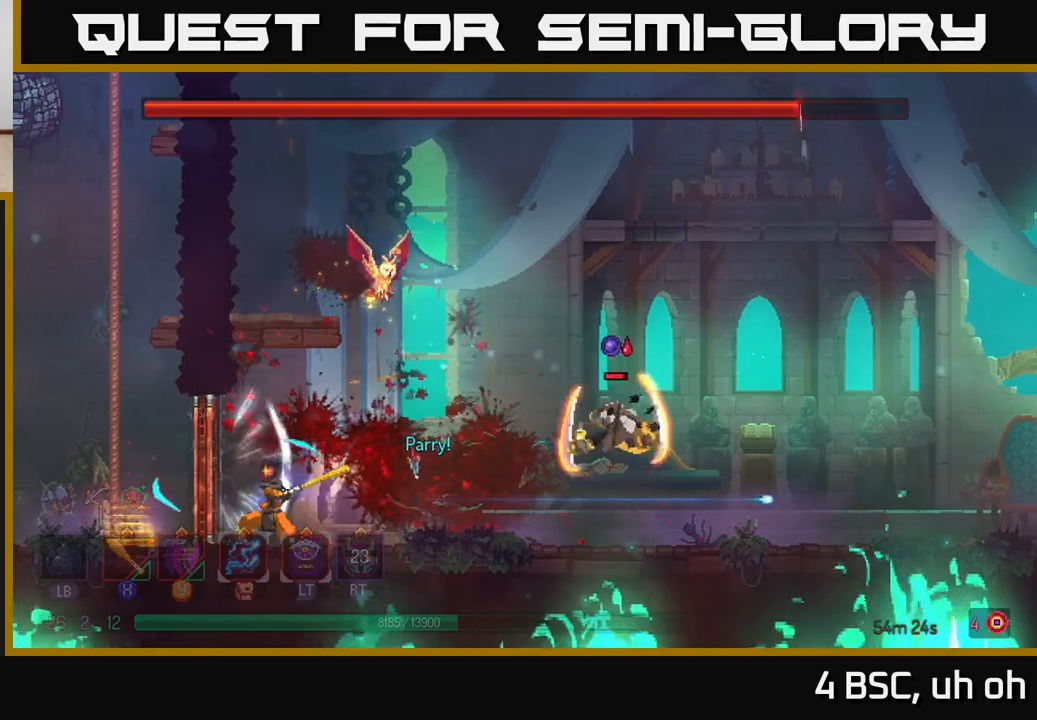
{"buttons": [], "left_stick": "right", "right_stick": "center", "events": []}
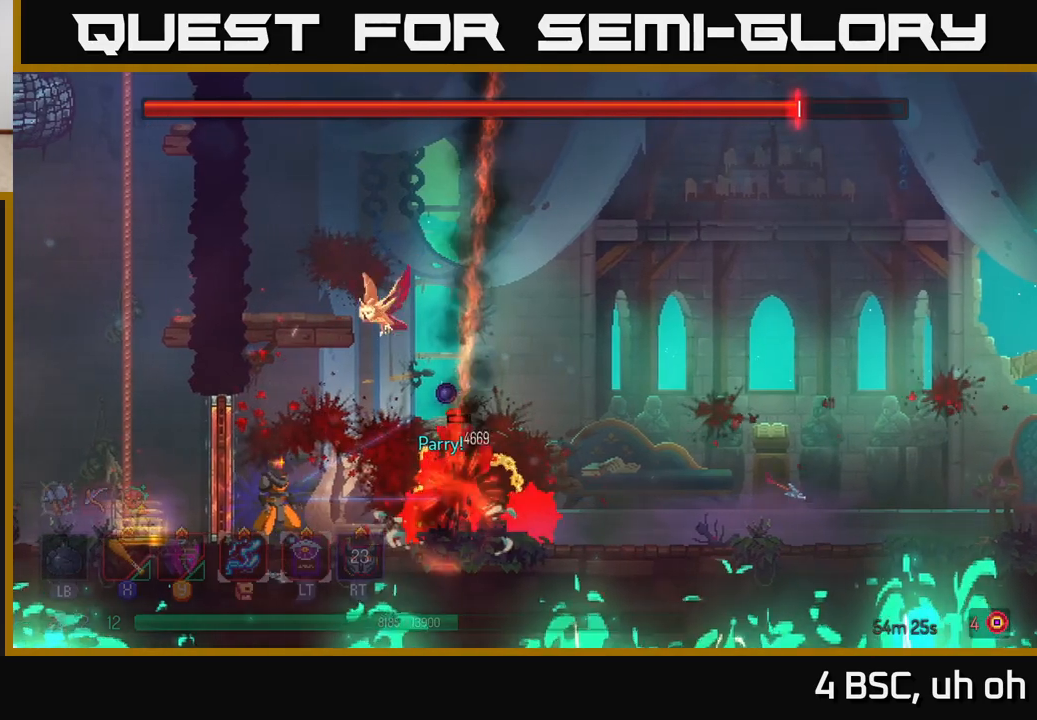
{"buttons": ["X"], "left_stick": "right", "right_stick": "center", "events": [[217, "X", "down"], [283, "X", "up"], [350, "X", "down"], [417, "X", "up"], [483, "X", "down"]]}
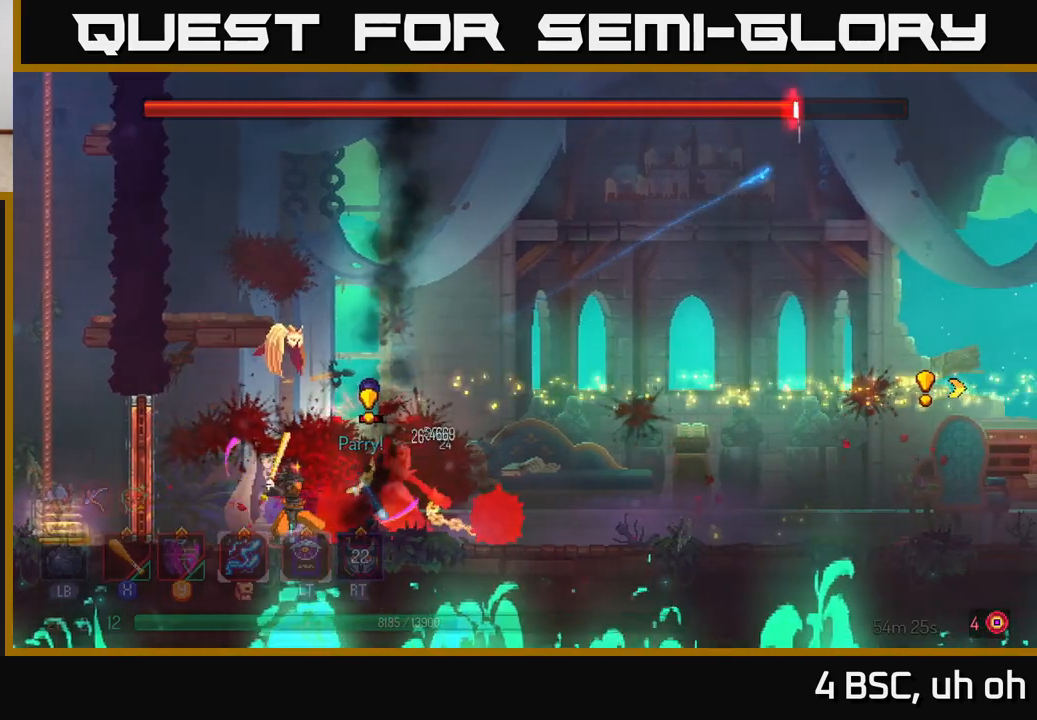
{"buttons": [], "left_stick": "right", "right_stick": "center", "events": [[67, "X", "up"], [117, "X", "down"], [217, "X", "up"], [317, "B", "down"], [433, "B", "up"]]}
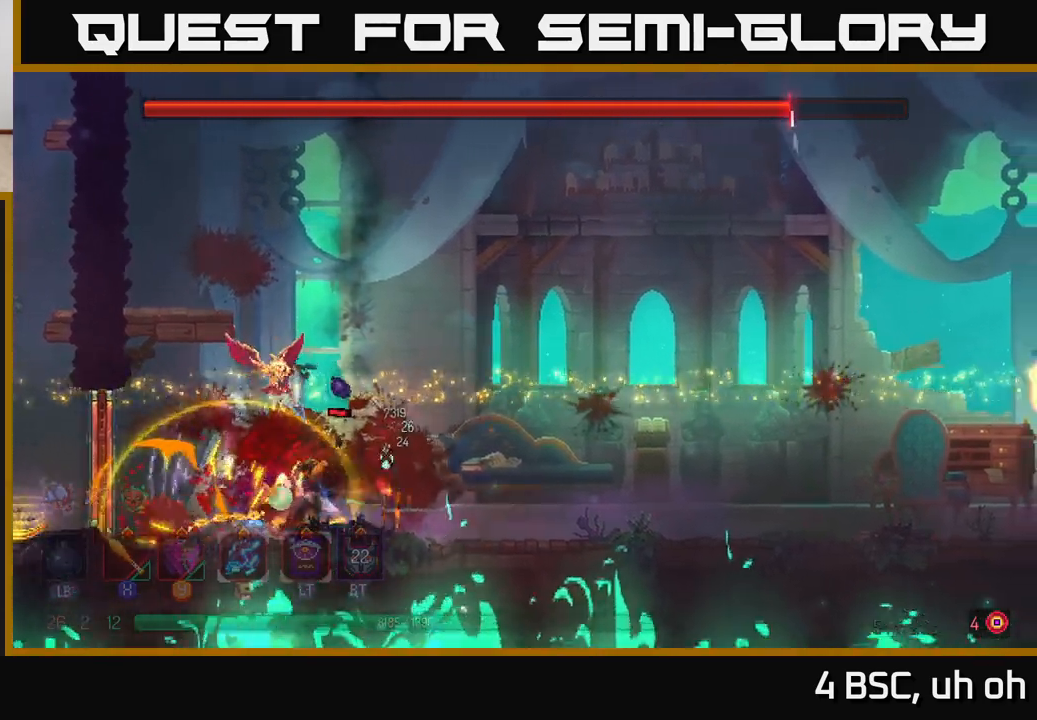
{"buttons": [], "left_stick": "center", "right_stick": "center", "events": [[50, "left_stick", "left"], [83, "X", "down"], [150, "X", "up"], [233, "X", "down"], [300, "X", "up"], [367, "X", "down"], [433, "left_stick", "center"], [450, "X", "up"]]}
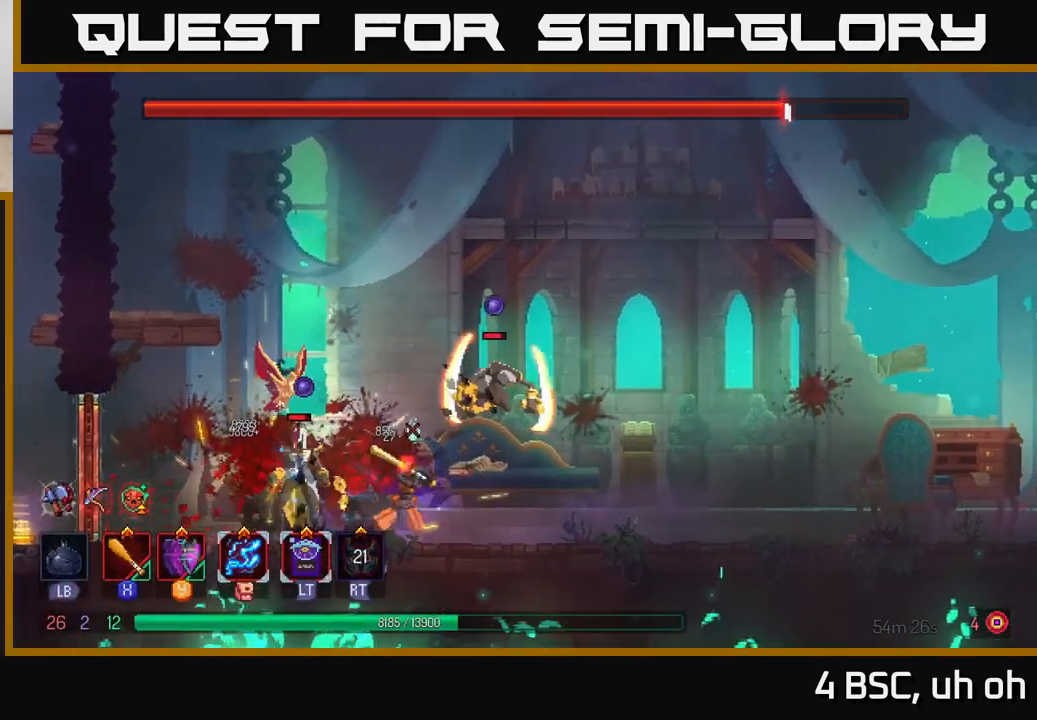
{"buttons": [], "left_stick": "right", "right_stick": "center", "events": [[33, "left_stick", "right"], [83, "B", "down"], [167, "B", "up"], [233, "B", "down"], [317, "B", "up"]]}
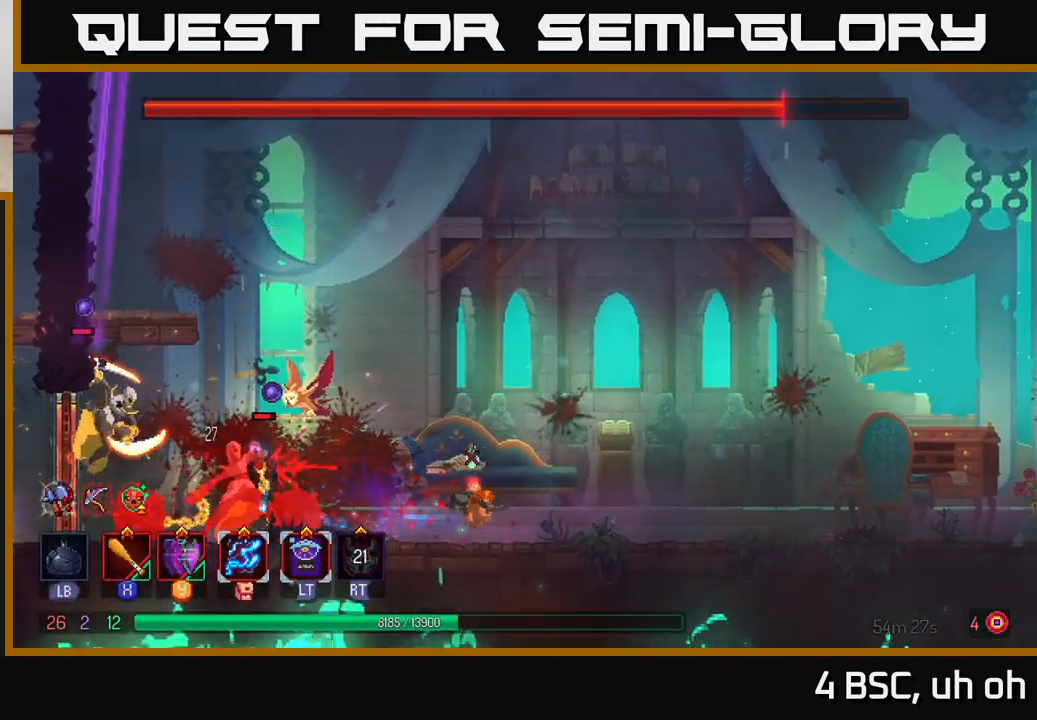
{"buttons": ["Y"], "left_stick": "left", "right_stick": "center", "events": [[217, "left_stick", "left"], [500, "Y", "down"]]}
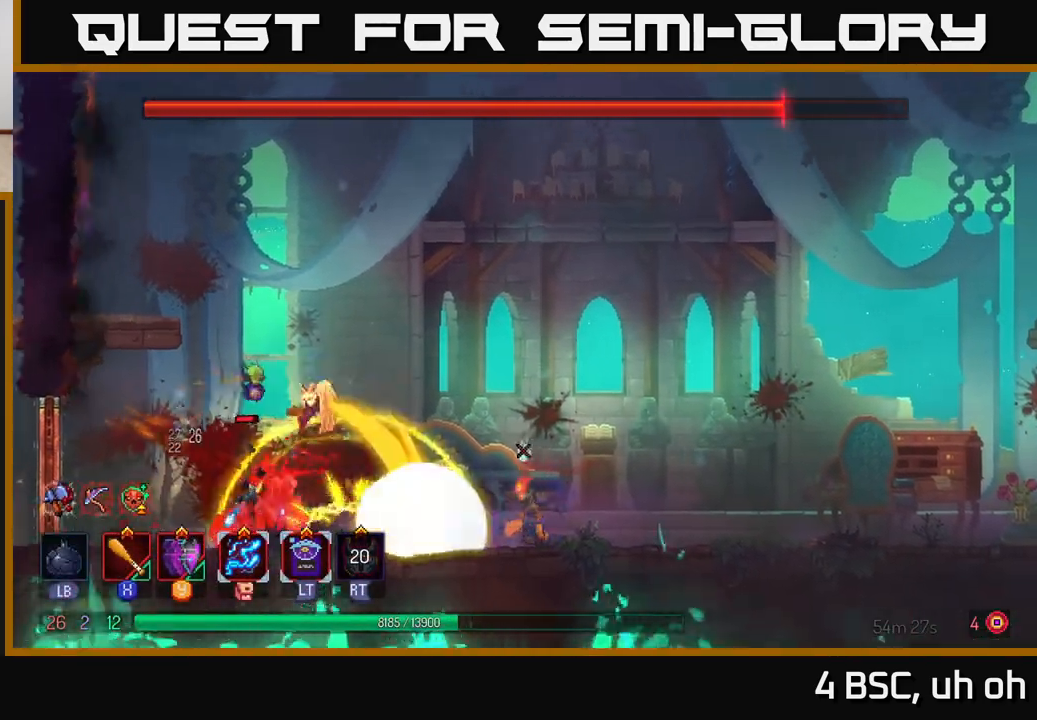
{"buttons": [], "left_stick": "left", "right_stick": "center", "events": [[100, "Y", "up"], [250, "X", "down"], [333, "X", "up"], [417, "X", "down"], [483, "X", "up"]]}
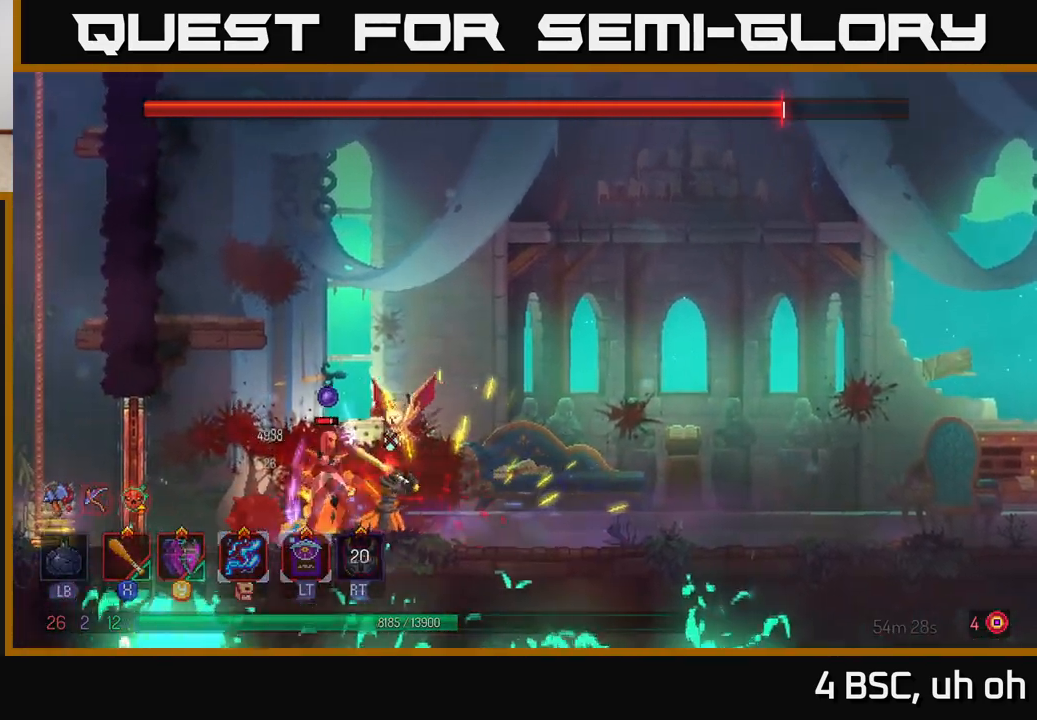
{"buttons": [], "left_stick": "center", "right_stick": "center", "events": [[67, "X", "down"], [133, "X", "up"], [217, "X", "down"], [283, "left_stick", "center"], [300, "X", "up"], [367, "X", "down"], [450, "X", "up"]]}
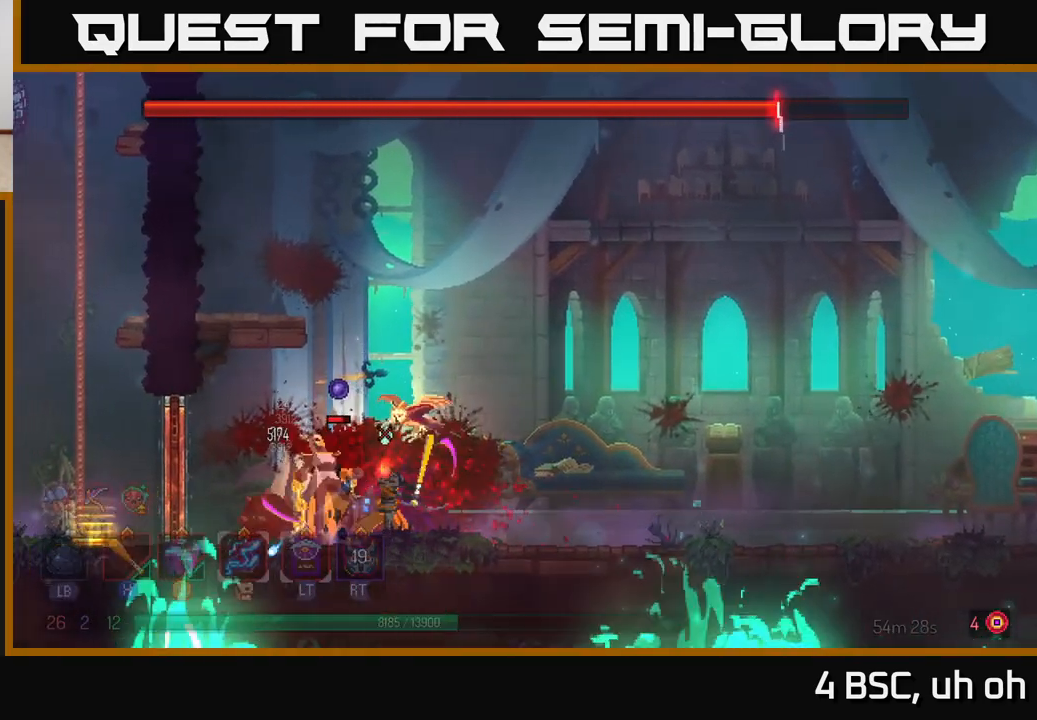
{"buttons": [], "left_stick": "left", "right_stick": "center", "events": [[33, "X", "down"], [100, "X", "up"], [183, "X", "down"], [283, "X", "up"], [350, "X", "down"], [417, "X", "up"], [417, "left_stick", "left"]]}
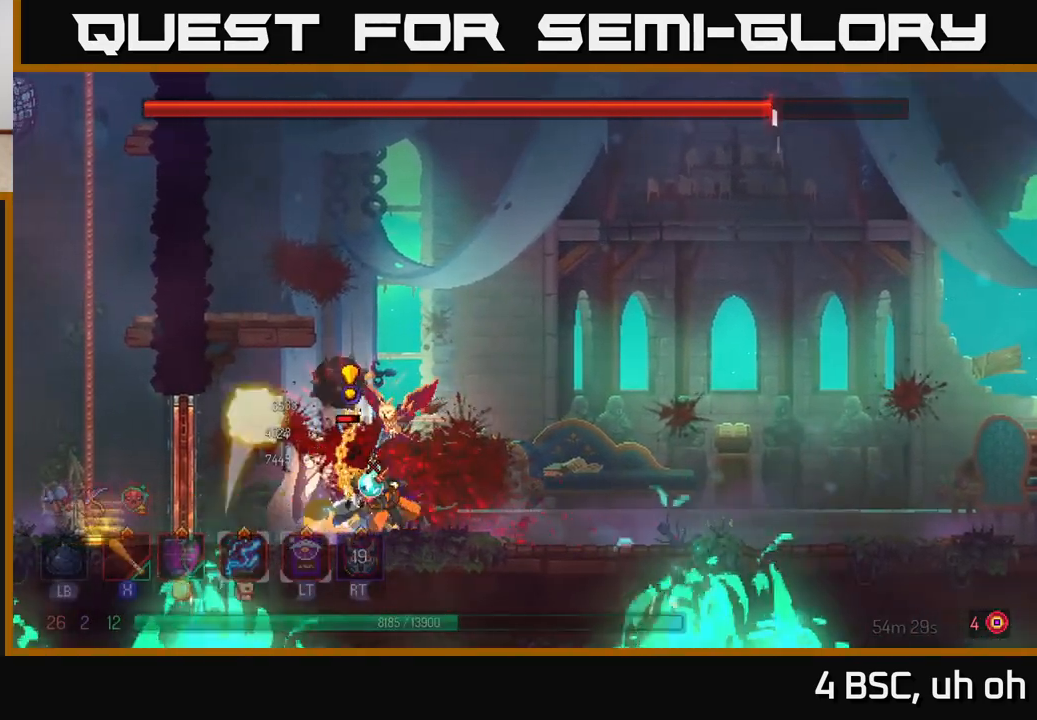
{"buttons": [], "left_stick": "center", "right_stick": "center", "events": [[17, "B", "down"], [117, "B", "up"], [233, "X", "down"], [233, "left_stick", "right"], [317, "X", "up"], [400, "X", "down"], [450, "left_stick", "center"], [483, "X", "up"]]}
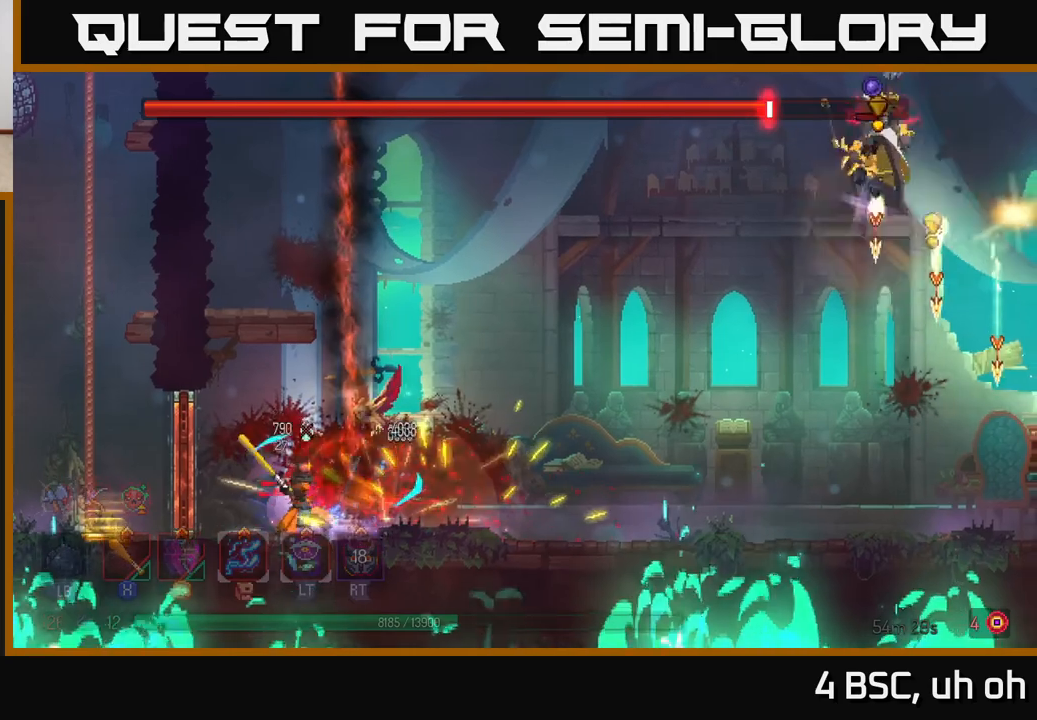
{"buttons": [], "left_stick": "center", "right_stick": "center", "events": [[67, "X", "down"], [150, "X", "up"], [200, "X", "down"], [300, "X", "up"], [367, "X", "down"], [467, "X", "up"]]}
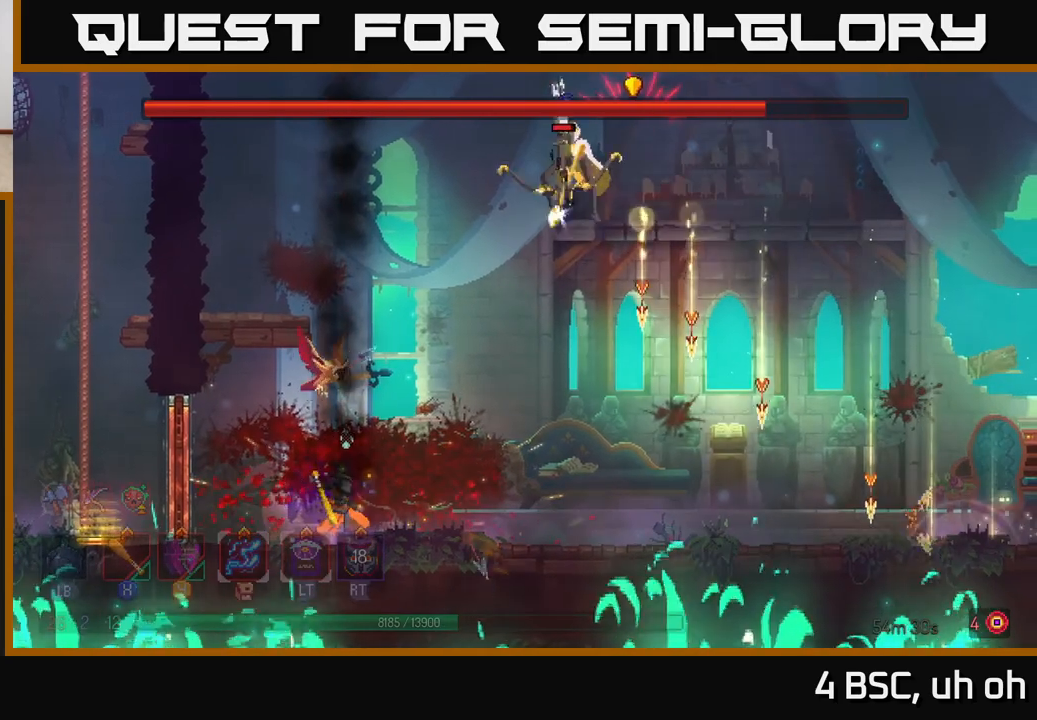
{"buttons": [], "left_stick": "right", "right_stick": "center", "events": [[83, "left_stick", "right"], [283, "B", "down"], [450, "B", "up"]]}